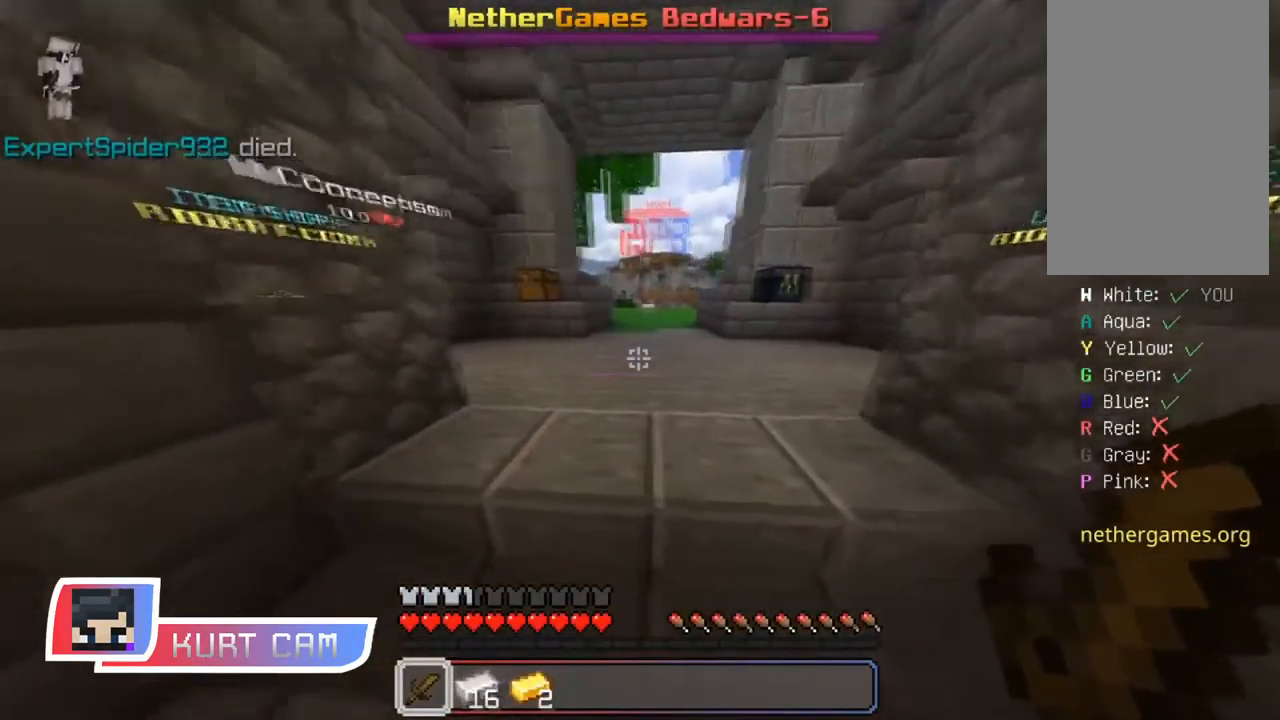
Gameplay with keyboard and mouse; each line is a JSON object with the keys and mouse buttons held at the frame after it. "events" lists presses ("down") and releases ("up") of "a", "d", "s", "shift", "space", "w", "mouse_left" and "mouse_right" between this image and that frame as [ms after this image, input, new state], when the widget could be followed in between. "mouse_left", "mouse_right" = the "left", "right" buttons of the "mouse" list. No other keys are recorded. Fast repeated clicks can show as one long hold. Mouse movement is not recorded.
{"keys": ["w"], "mouse": [], "events": [[201, "w", "down"]]}
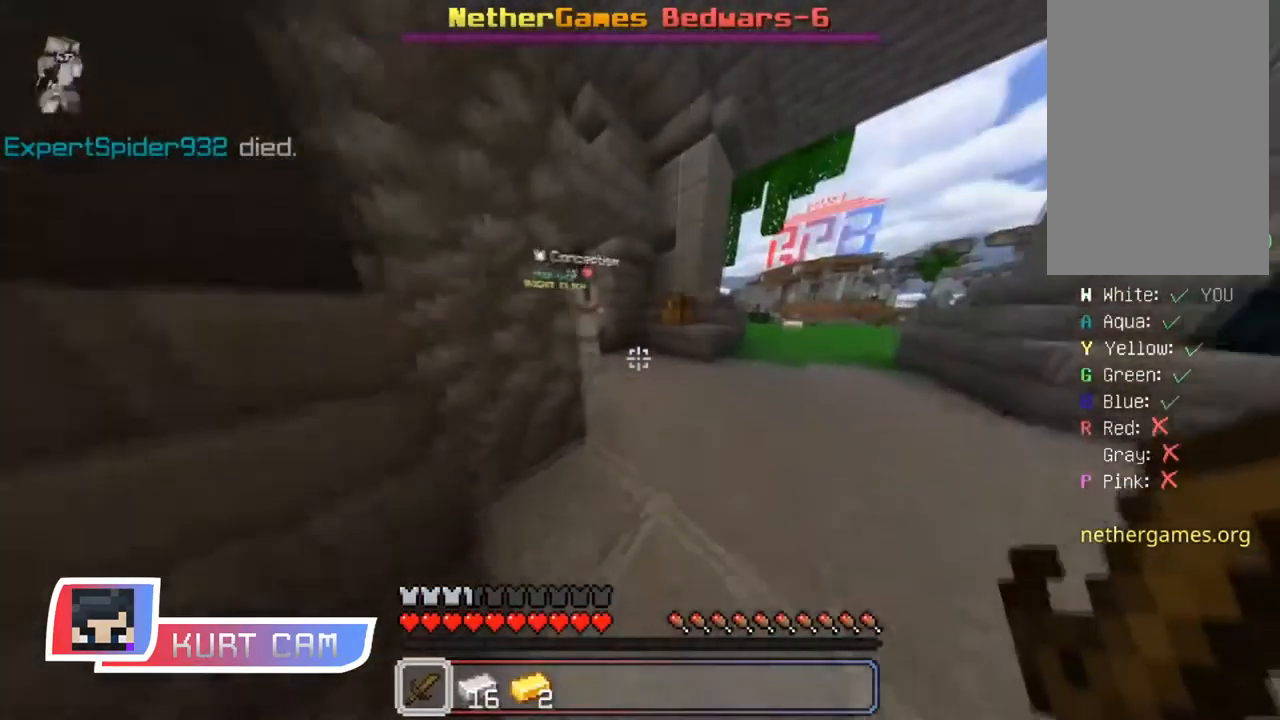
{"keys": ["space", "w"], "mouse": [], "events": [[133, "d", "down"], [300, "d", "up"], [500, "space", "down"]]}
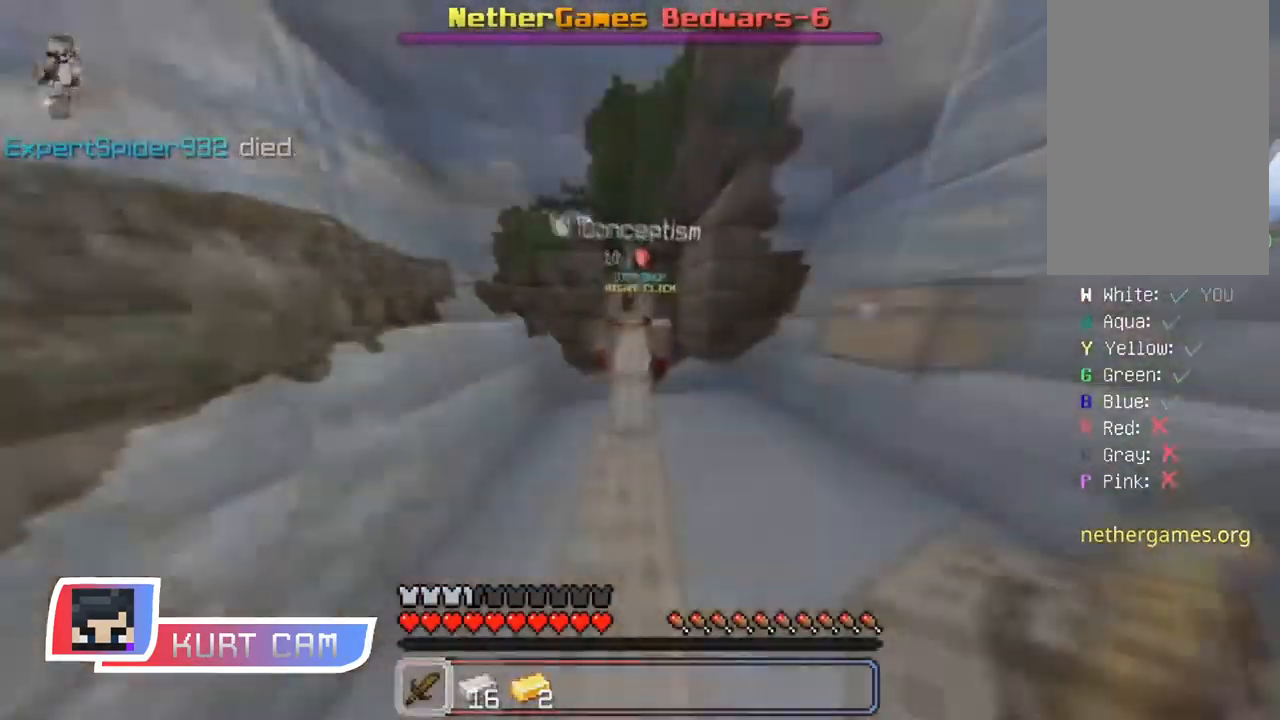
{"keys": ["space", "w"], "mouse": [], "events": []}
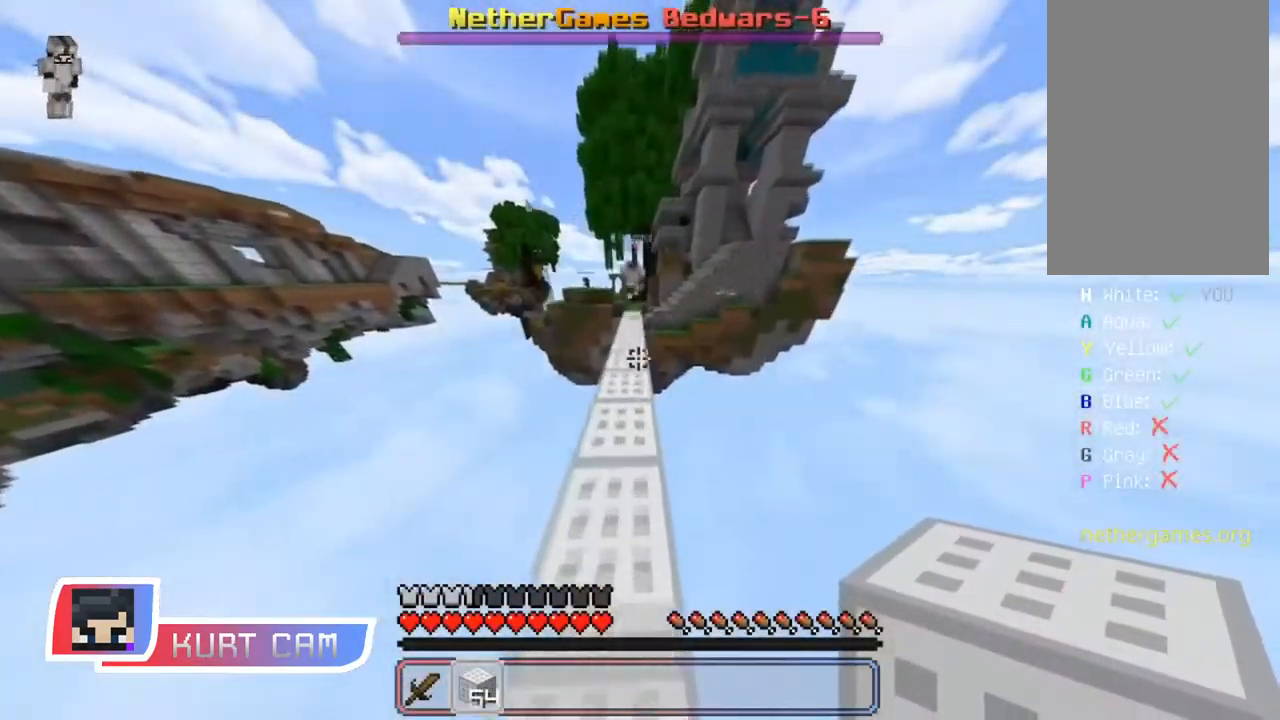
{"keys": ["space", "w"], "mouse": [], "events": [[150, "mouse_left", "down"], [250, "mouse_left", "up"]]}
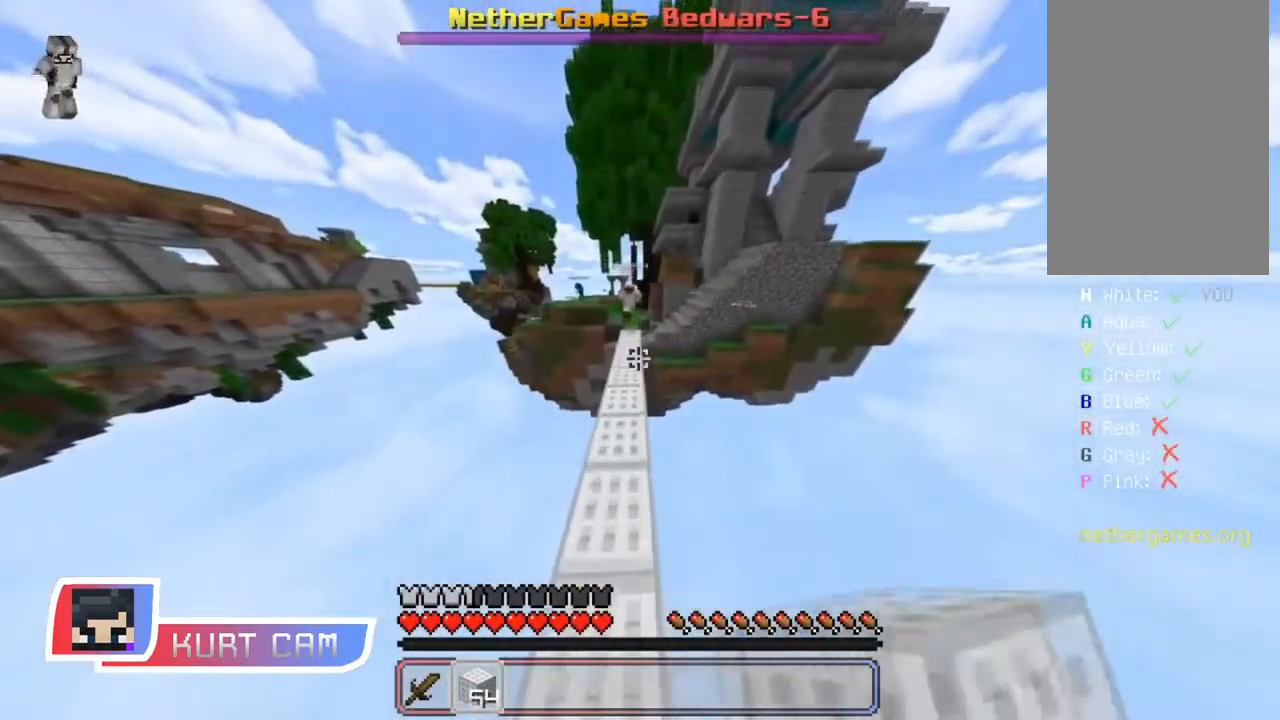
{"keys": ["a", "w"], "mouse": [], "events": [[50, "mouse_left", "down"], [201, "mouse_left", "up"], [334, "a", "down"], [484, "space", "up"]]}
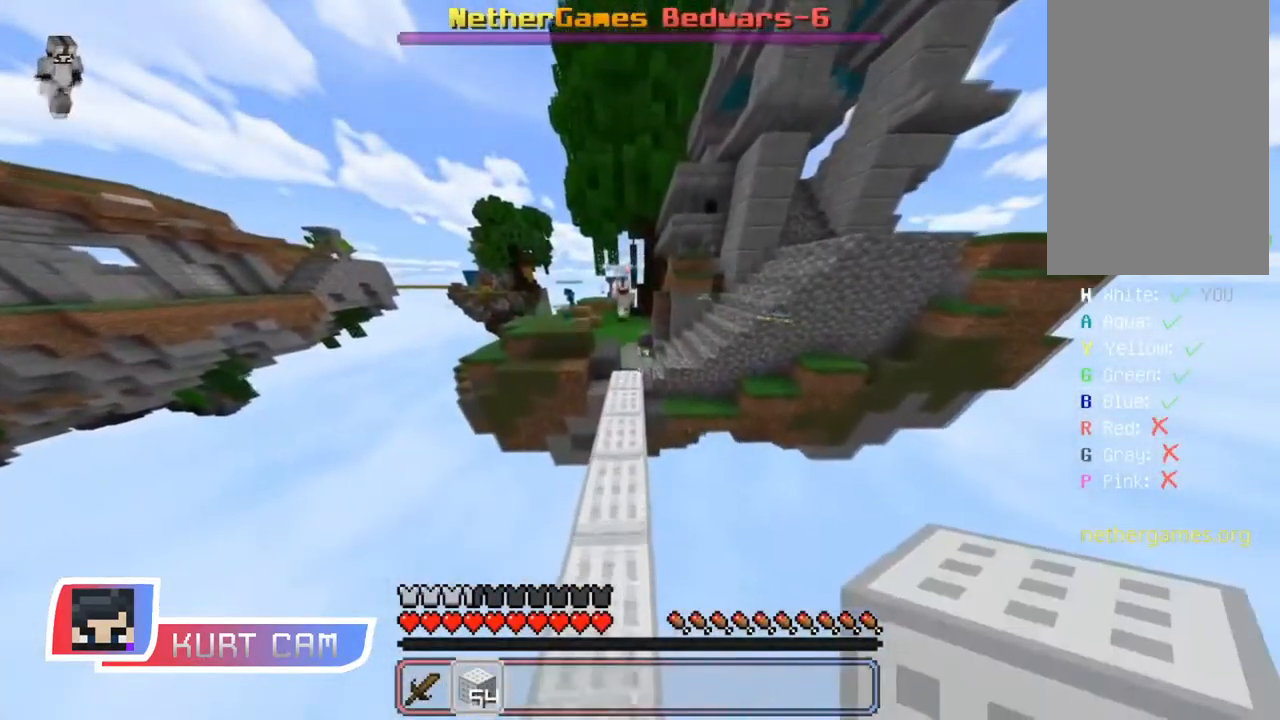
{"keys": ["w"], "mouse": [], "events": [[17, "a", "up"], [33, "mouse_left", "down"], [183, "space", "down"], [200, "mouse_left", "up"], [417, "space", "up"]]}
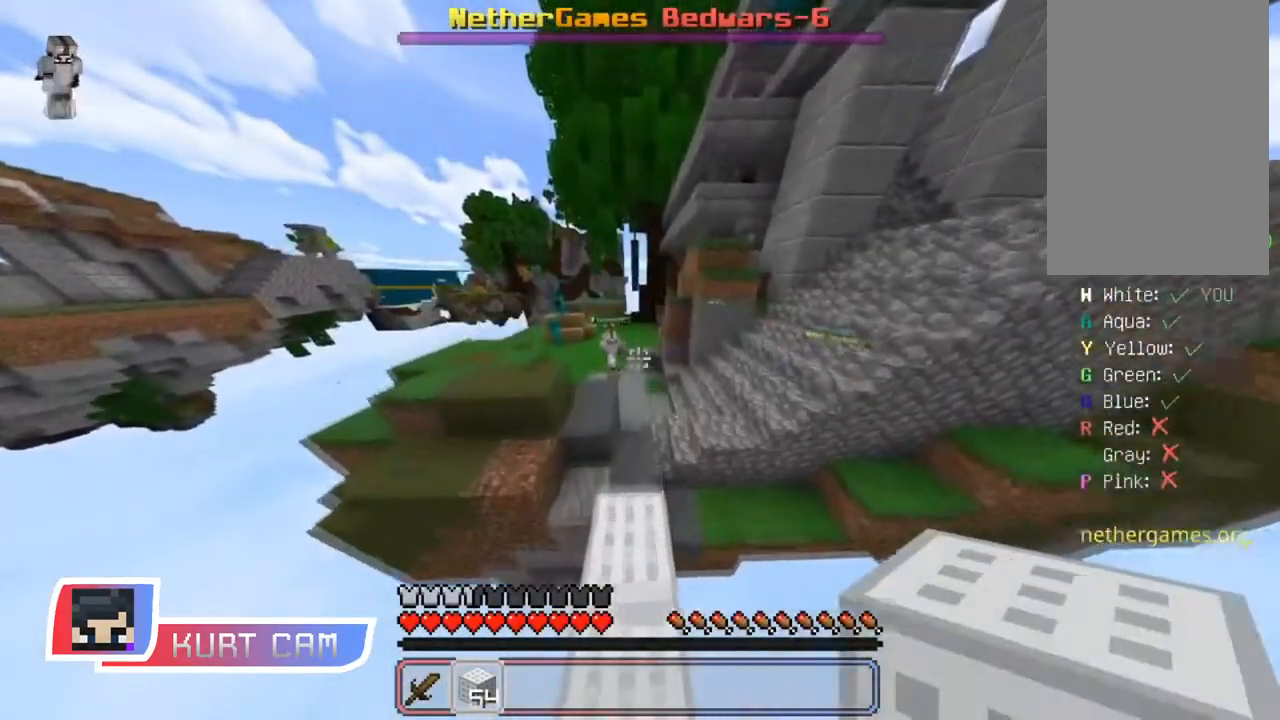
{"keys": ["space", "w"], "mouse": [], "events": [[218, "space", "down"]]}
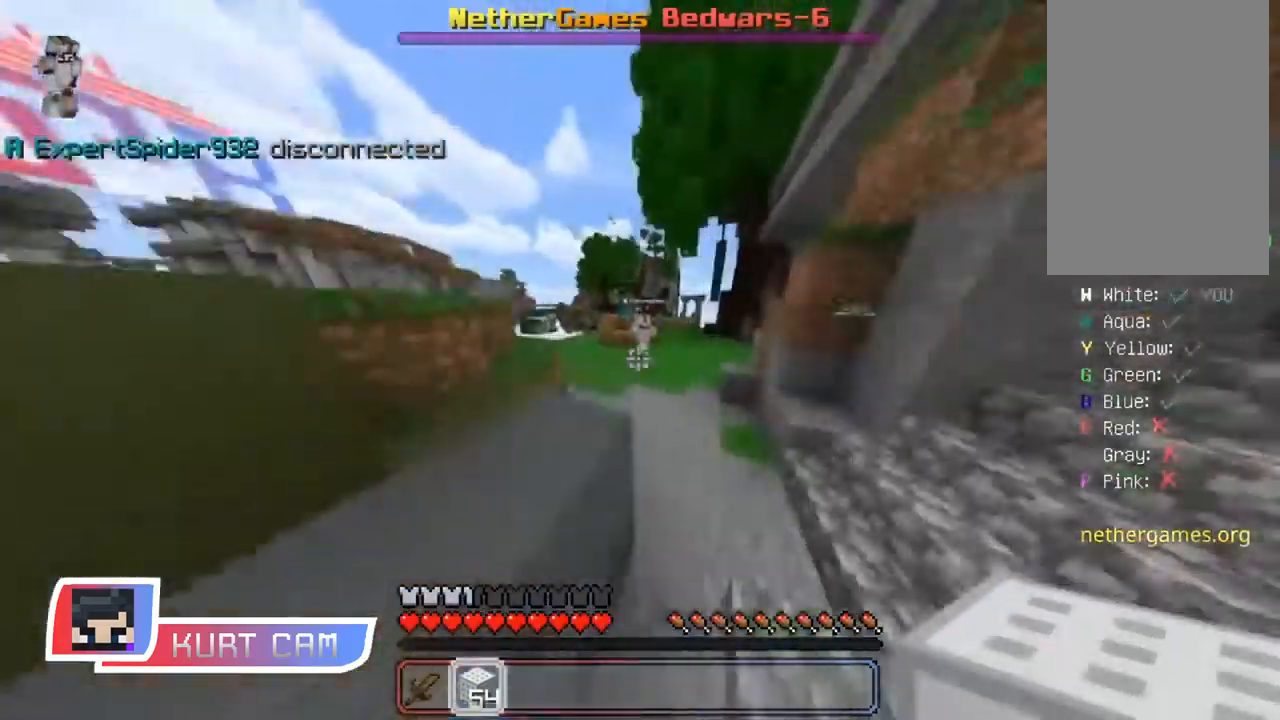
{"keys": ["space", "w"], "mouse": [], "events": [[100, "space", "up"], [484, "space", "down"]]}
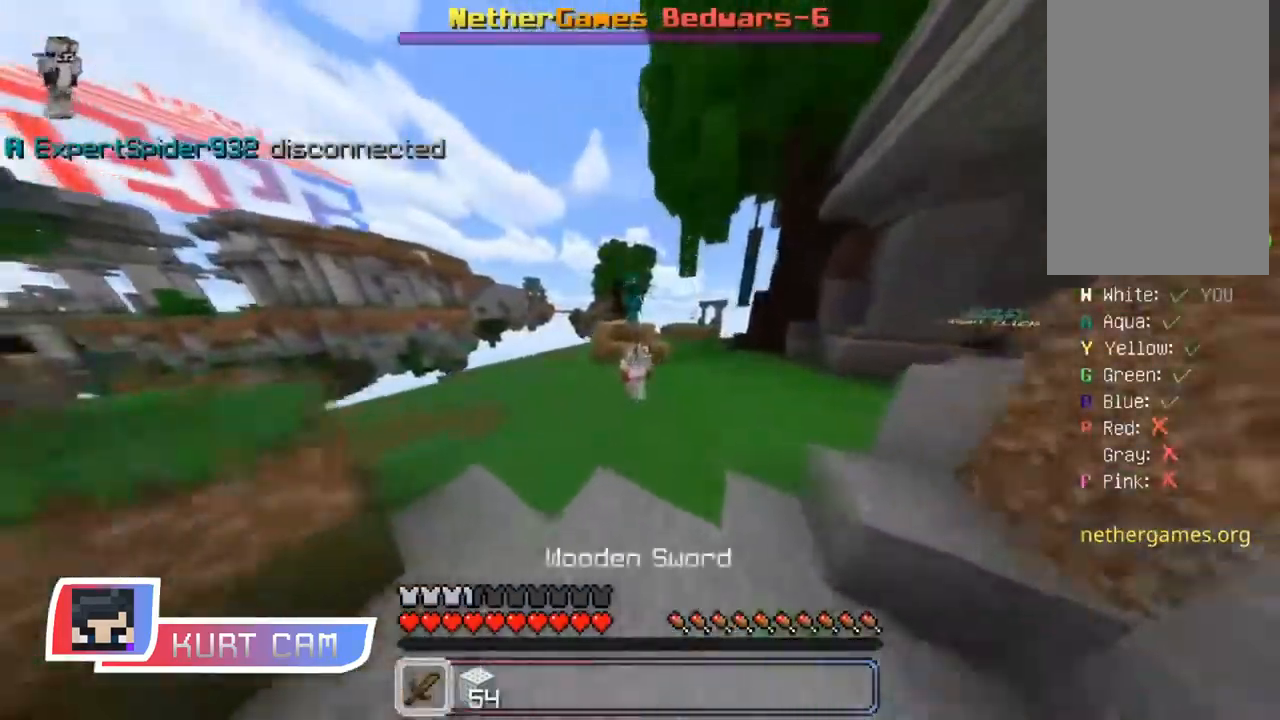
{"keys": ["d", "w"], "mouse": [], "events": [[233, "space", "up"], [500, "d", "down"]]}
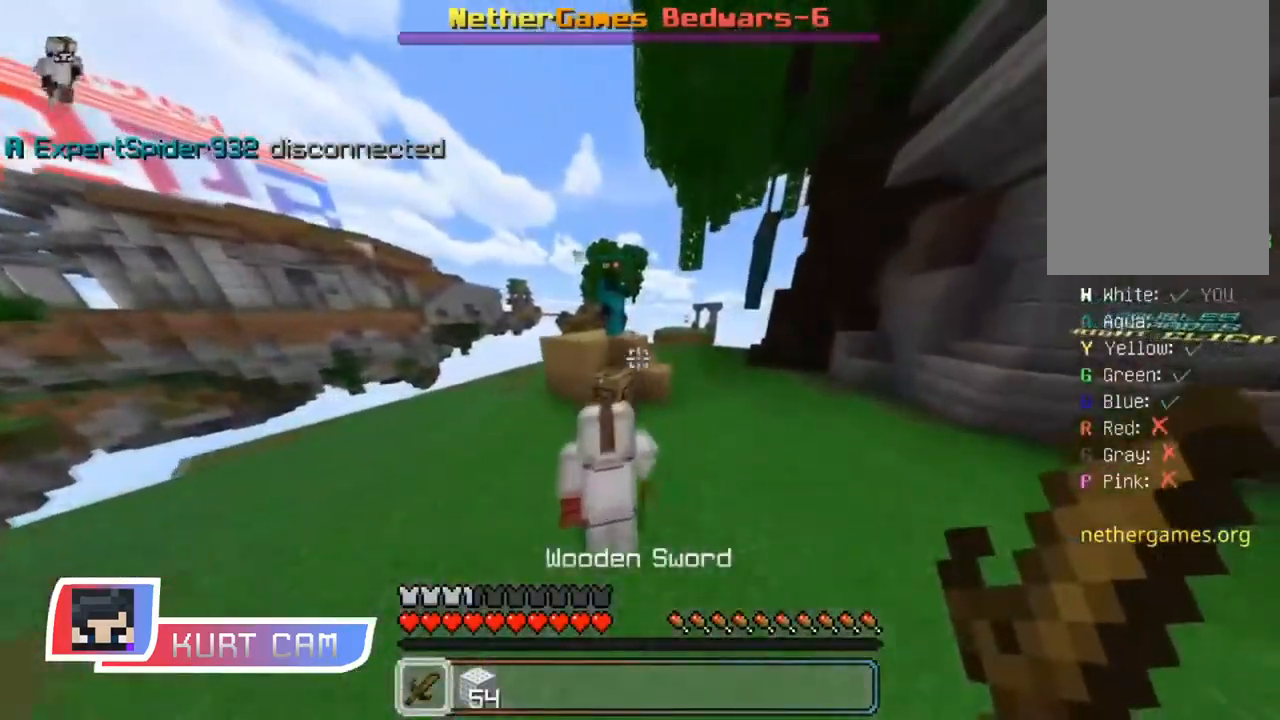
{"keys": ["w"], "mouse": [], "events": [[501, "d", "up"]]}
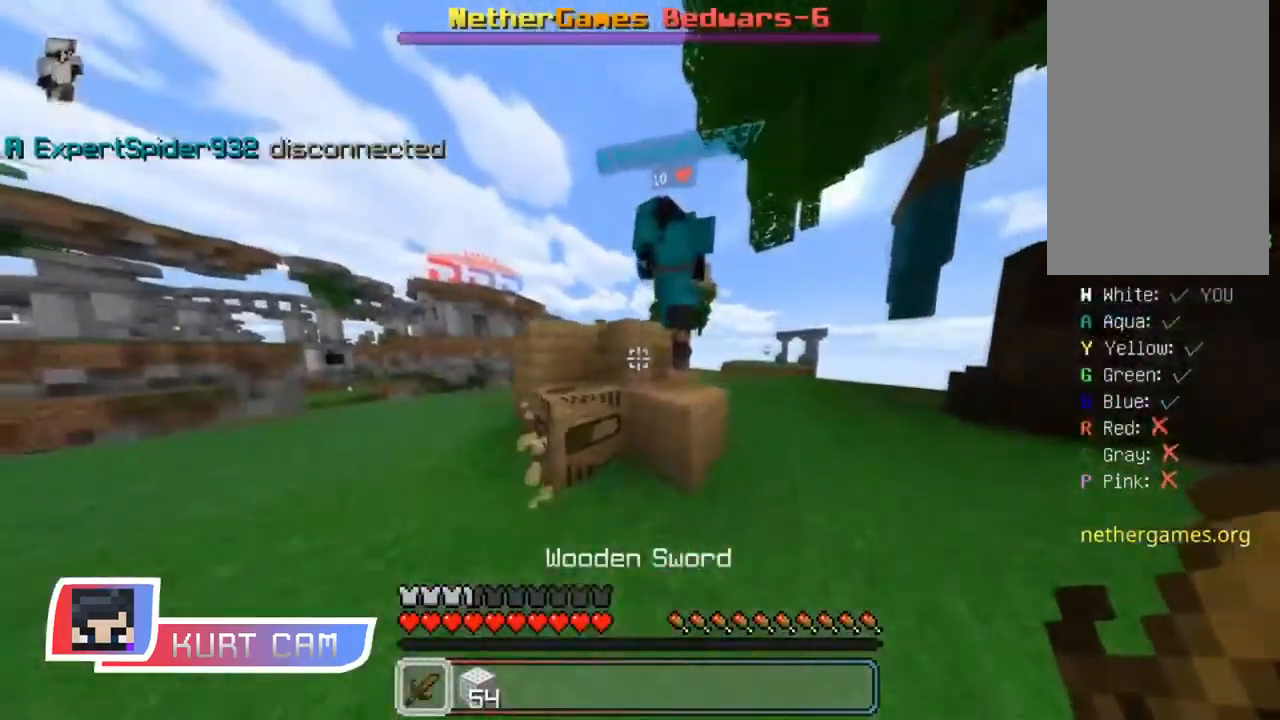
{"keys": [], "mouse": [], "events": [[16, "w", "up"]]}
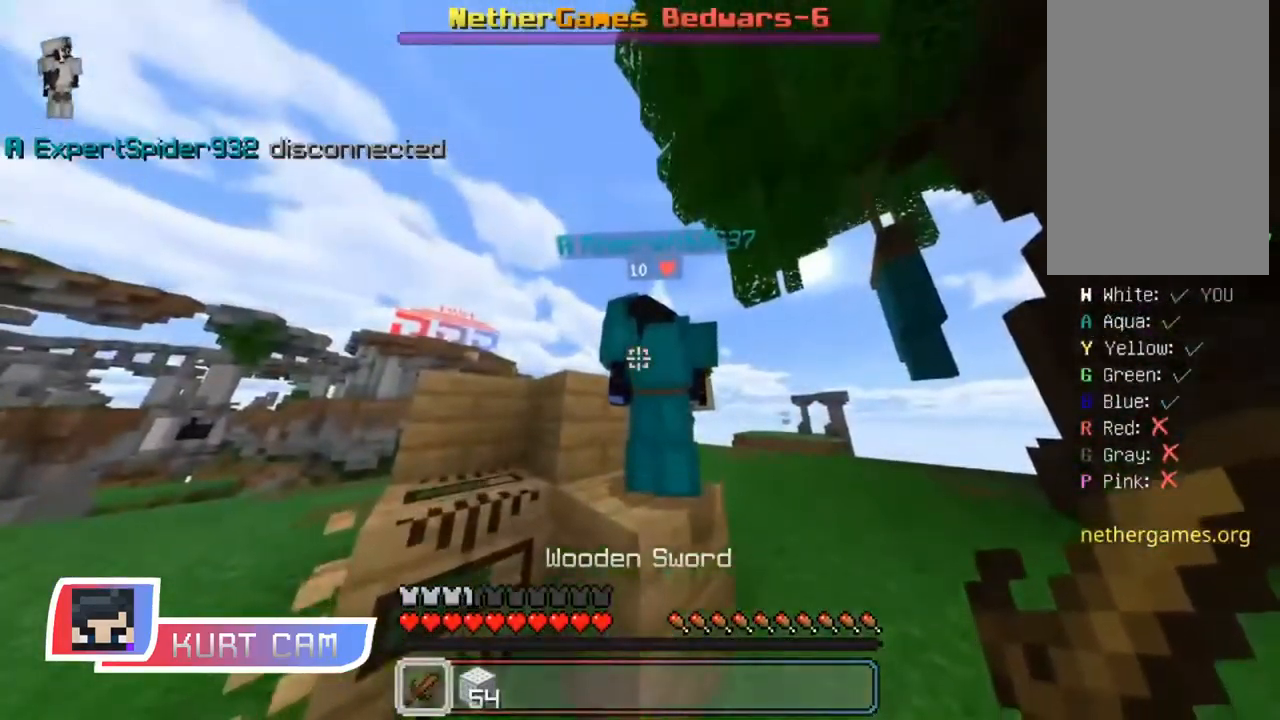
{"keys": [], "mouse": [], "events": []}
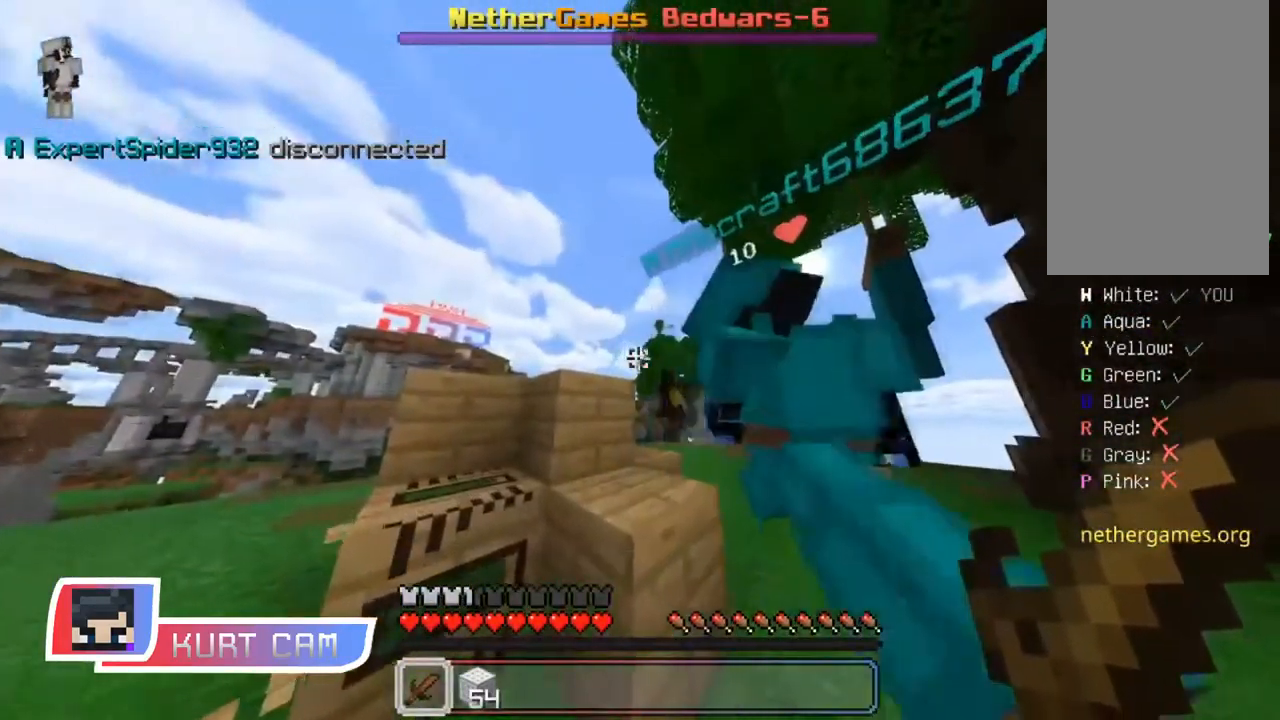
{"keys": [], "mouse": [], "events": []}
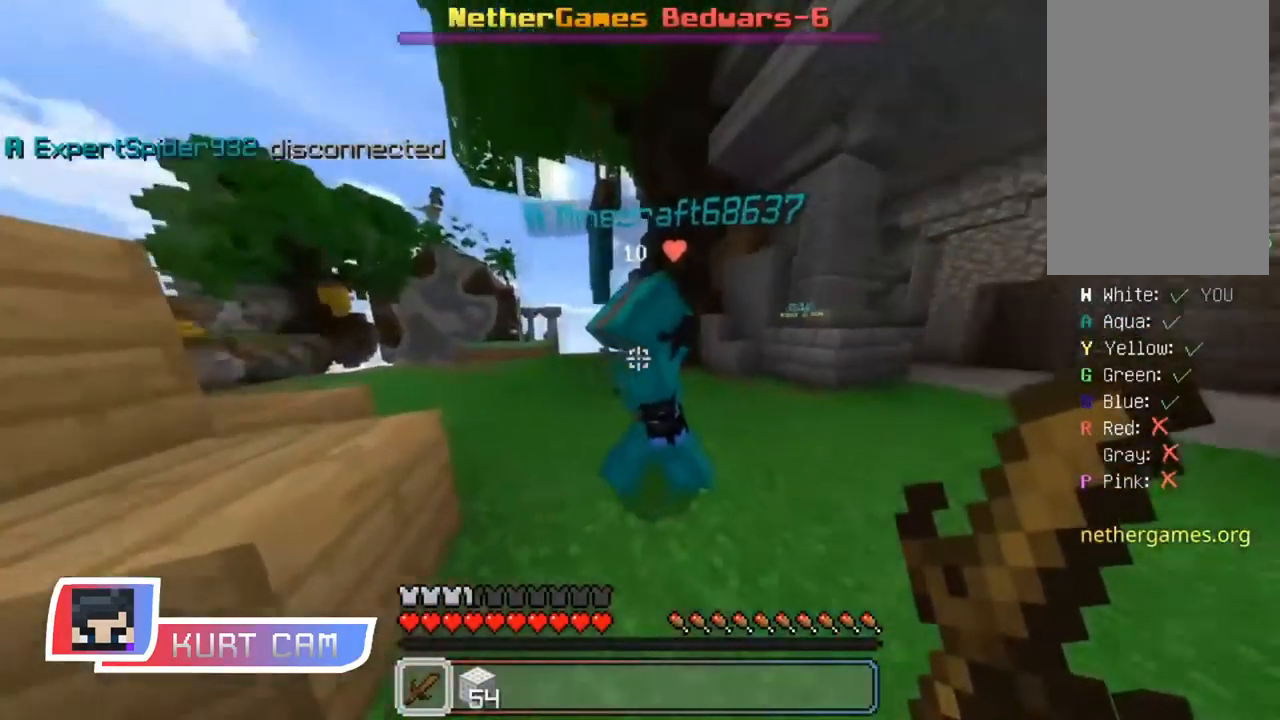
{"keys": [], "mouse": ["left"], "events": [[134, "mouse_left", "down"], [134, "w", "down"], [200, "mouse_left", "up"], [234, "mouse_left", "down"], [267, "mouse_left", "up"], [300, "mouse_left", "down"], [334, "mouse_left", "up"], [384, "mouse_left", "down"], [384, "w", "up"], [417, "mouse_left", "up"], [451, "mouse_left", "down"]]}
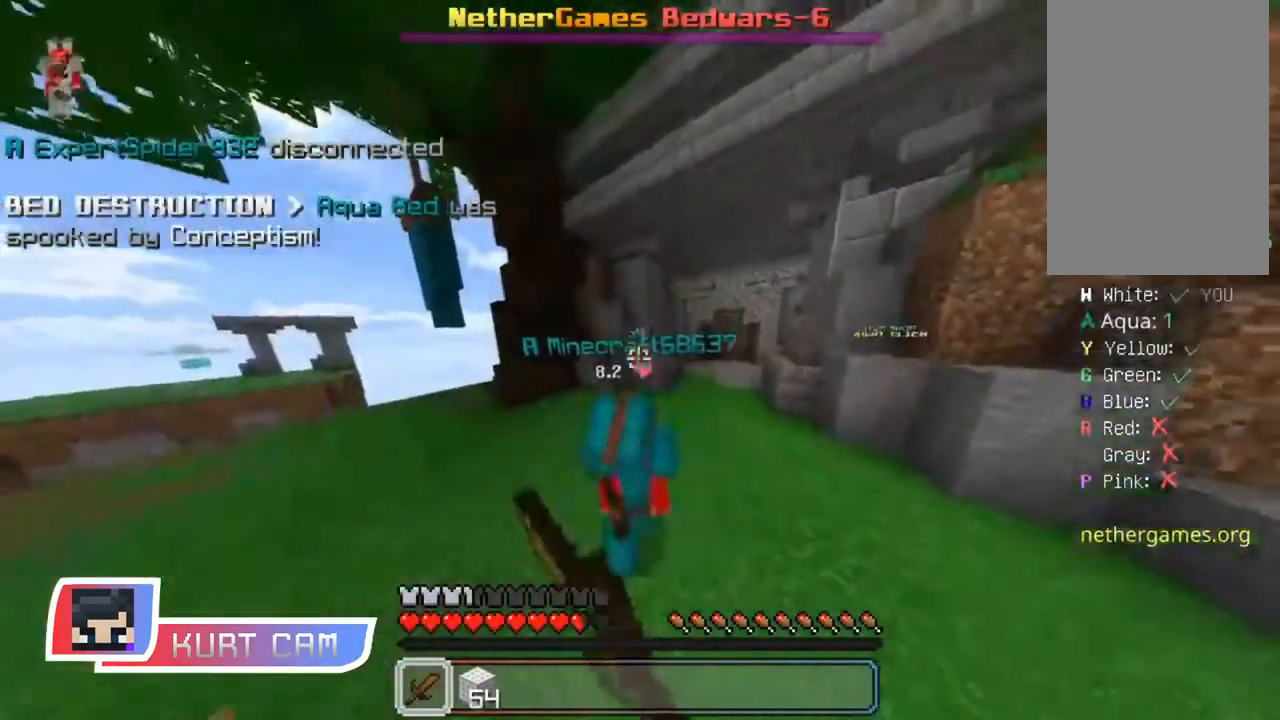
{"keys": ["w"], "mouse": [], "events": [[16, "mouse_left", "up"], [33, "w", "down"], [50, "mouse_left", "down"], [66, "mouse_left", "up"], [116, "mouse_left", "down"], [166, "mouse_left", "up"], [200, "mouse_left", "down"], [233, "mouse_left", "up"], [267, "mouse_left", "down"], [383, "mouse_left", "up"], [433, "mouse_left", "down"], [467, "mouse_left", "up"]]}
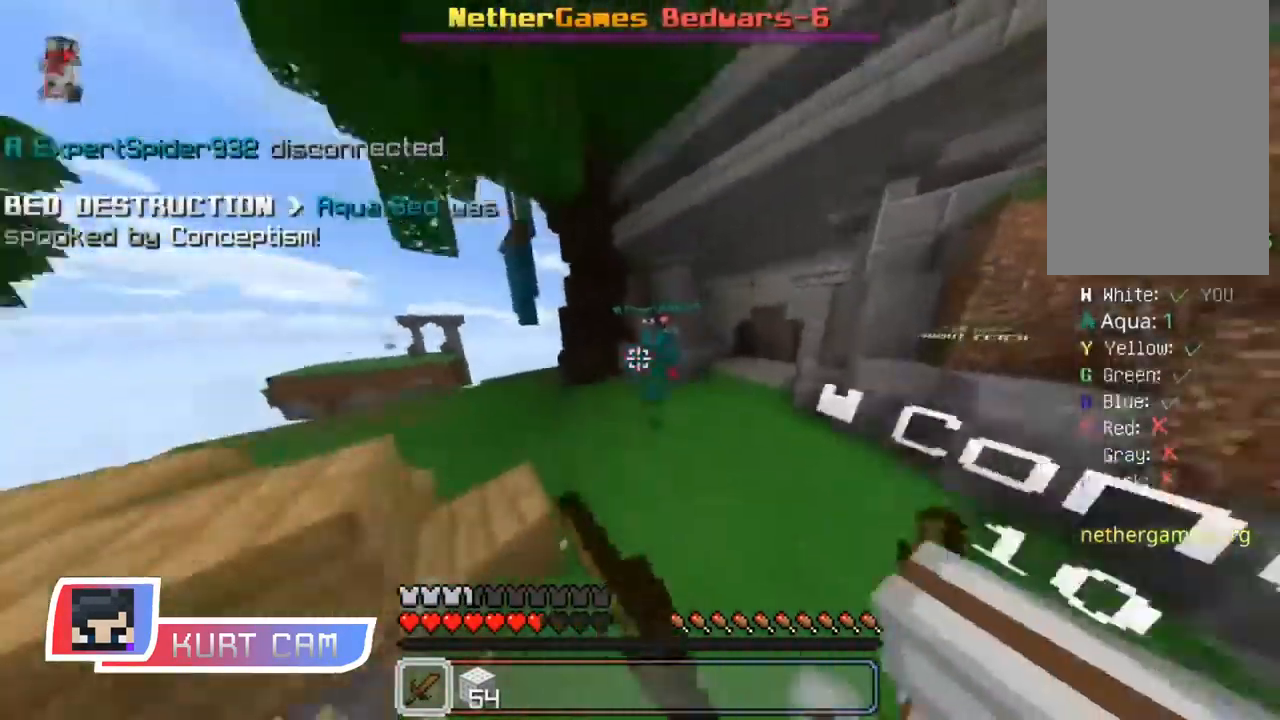
{"keys": ["w"], "mouse": [], "events": [[17, "mouse_left", "down"], [34, "mouse_left", "up"], [100, "mouse_left", "down"], [134, "mouse_left", "up"], [184, "mouse_left", "down"], [217, "mouse_left", "up"], [384, "d", "down"], [401, "d", "up"]]}
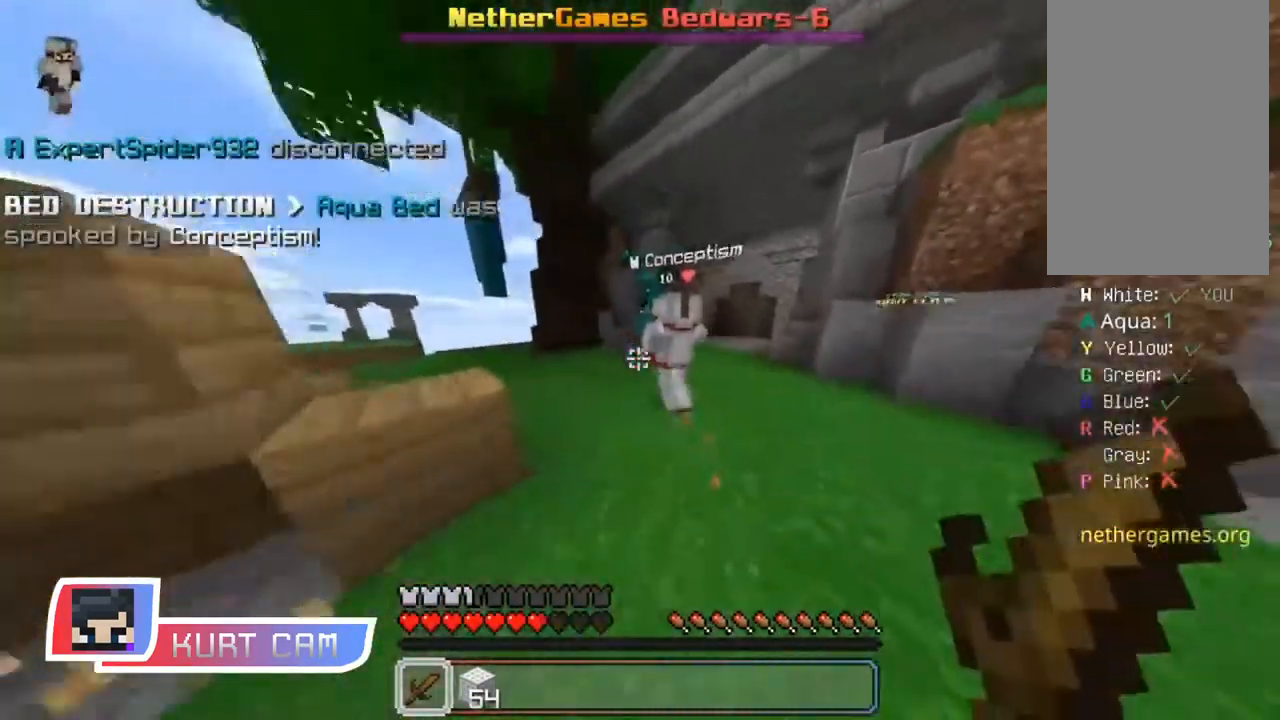
{"keys": ["w"], "mouse": [], "events": [[66, "mouse_left", "down"], [83, "space", "down"], [116, "mouse_left", "up"], [149, "mouse_left", "down"], [216, "mouse_left", "up"], [249, "space", "up"], [266, "mouse_left", "down"], [316, "mouse_left", "up"], [349, "mouse_left", "down"], [399, "mouse_left", "up"], [449, "mouse_left", "down"], [499, "mouse_left", "up"]]}
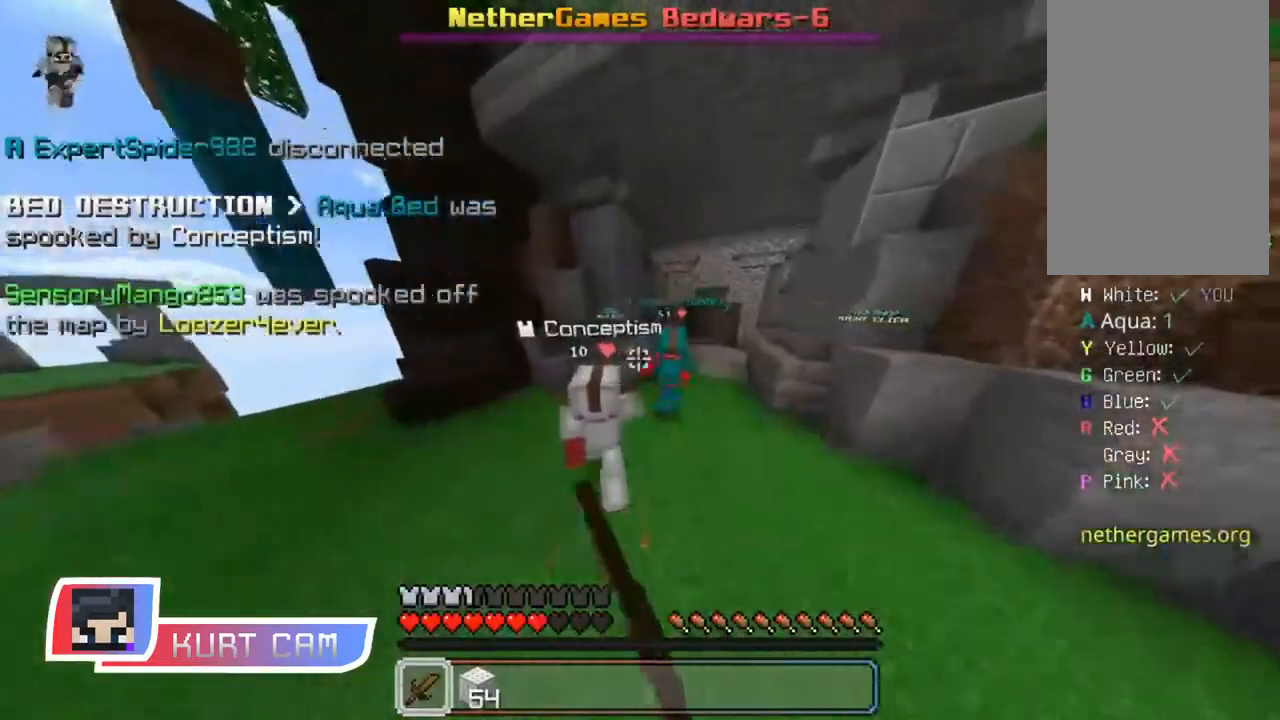
{"keys": ["w"], "mouse": [], "events": [[50, "mouse_left", "down"], [84, "mouse_left", "up"], [84, "space", "down"], [134, "mouse_left", "down"], [184, "mouse_left", "up"], [217, "mouse_left", "down"], [267, "mouse_left", "up"], [301, "space", "up"], [317, "mouse_left", "down"], [334, "mouse_left", "up"], [401, "mouse_left", "down"], [434, "mouse_left", "up"]]}
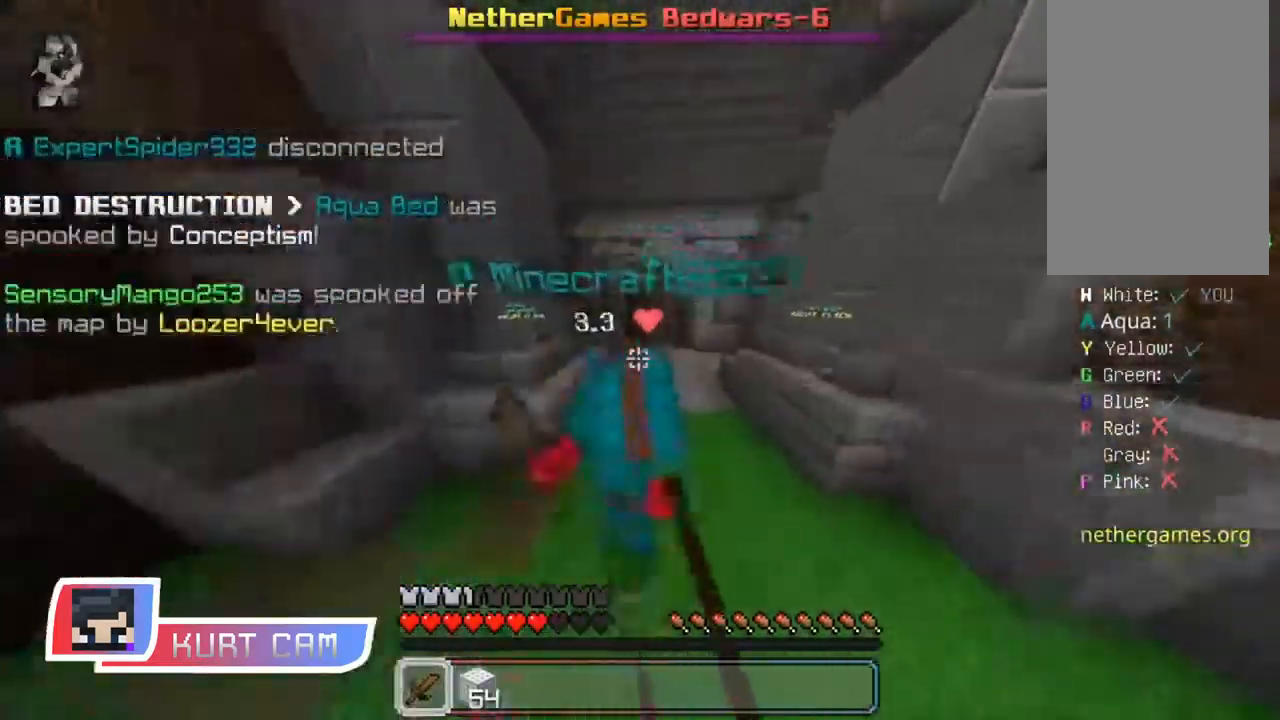
{"keys": ["a", "s"], "mouse": [], "events": [[17, "mouse_left", "down"], [67, "mouse_left", "up"], [100, "w", "up"], [184, "mouse_left", "down"], [217, "s", "down"], [234, "mouse_left", "up"], [267, "mouse_left", "down"], [317, "mouse_left", "up"], [351, "mouse_left", "down"], [401, "mouse_left", "up"], [451, "mouse_left", "down"], [467, "a", "down"], [484, "mouse_left", "up"]]}
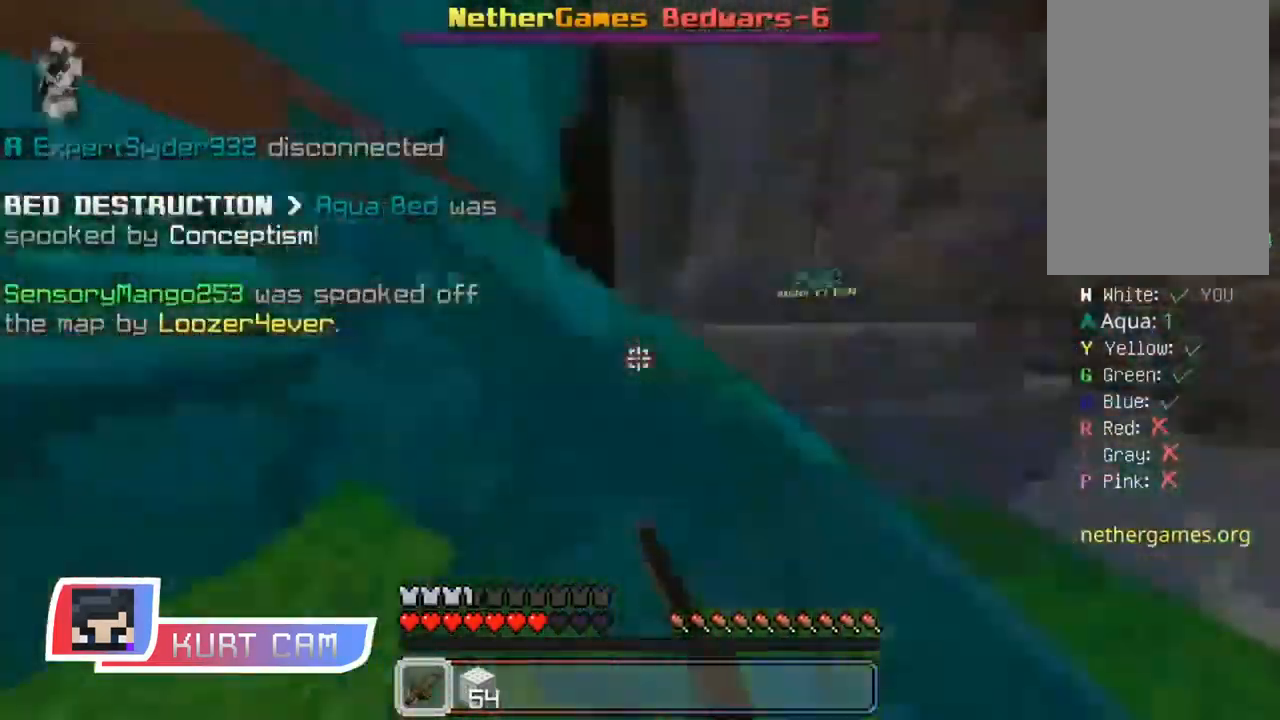
{"keys": ["w"], "mouse": [], "events": [[16, "mouse_left", "down"], [16, "s", "up"], [66, "mouse_left", "up"], [167, "a", "up"], [183, "mouse_left", "down"], [233, "mouse_left", "up"], [283, "mouse_left", "down"], [333, "mouse_left", "up"], [367, "mouse_left", "down"], [367, "w", "down"], [417, "mouse_left", "up"], [450, "mouse_left", "down"], [500, "mouse_left", "up"]]}
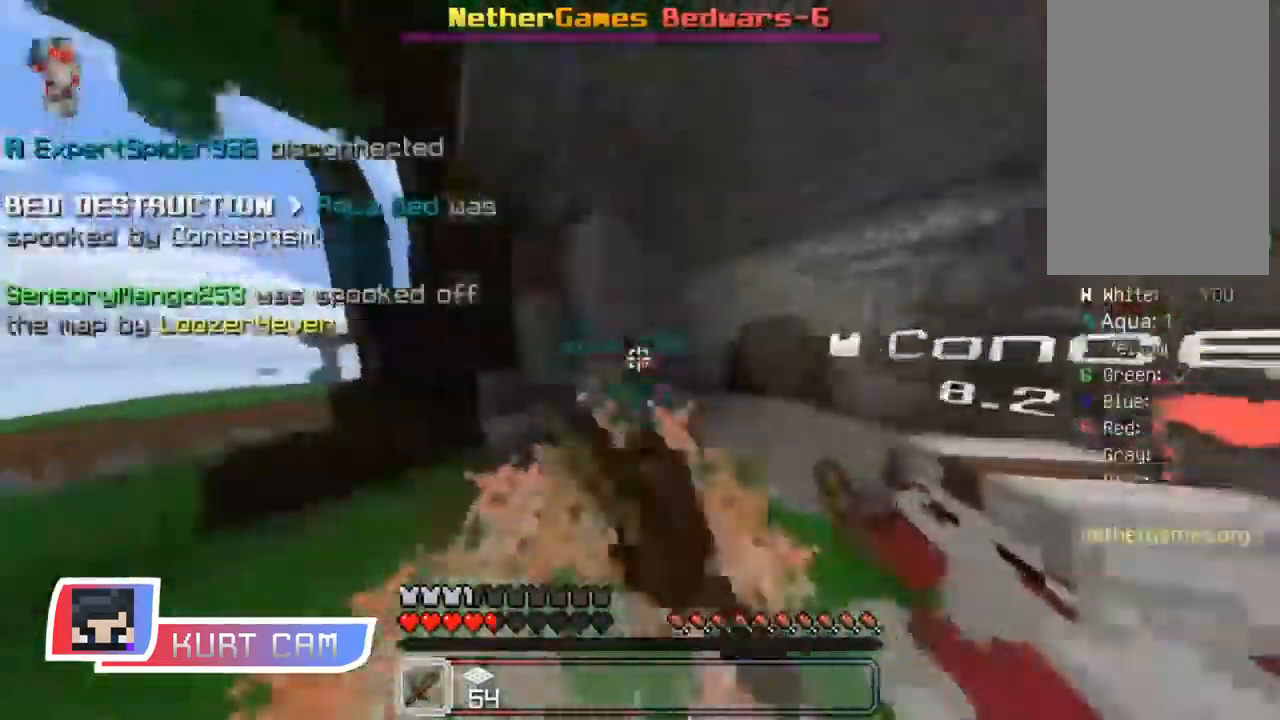
{"keys": ["w"], "mouse": [], "events": [[117, "mouse_left", "down"], [184, "mouse_left", "up"], [217, "mouse_left", "down"], [267, "mouse_left", "up"], [301, "mouse_left", "down"], [351, "mouse_left", "up"], [401, "mouse_left", "down"], [501, "mouse_left", "up"]]}
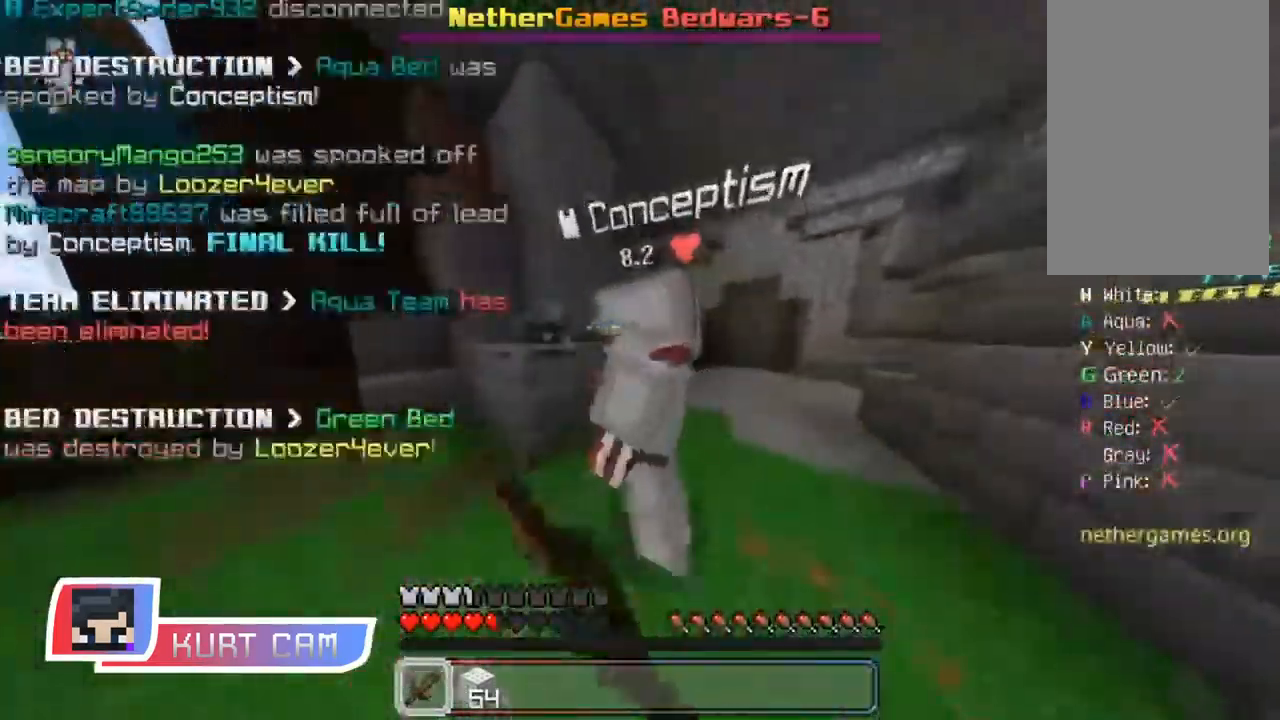
{"keys": ["w"], "mouse": [], "events": [[83, "mouse_left", "down"], [116, "mouse_left", "up"], [150, "mouse_left", "down"], [200, "mouse_left", "up"], [217, "space", "down"], [400, "space", "up"]]}
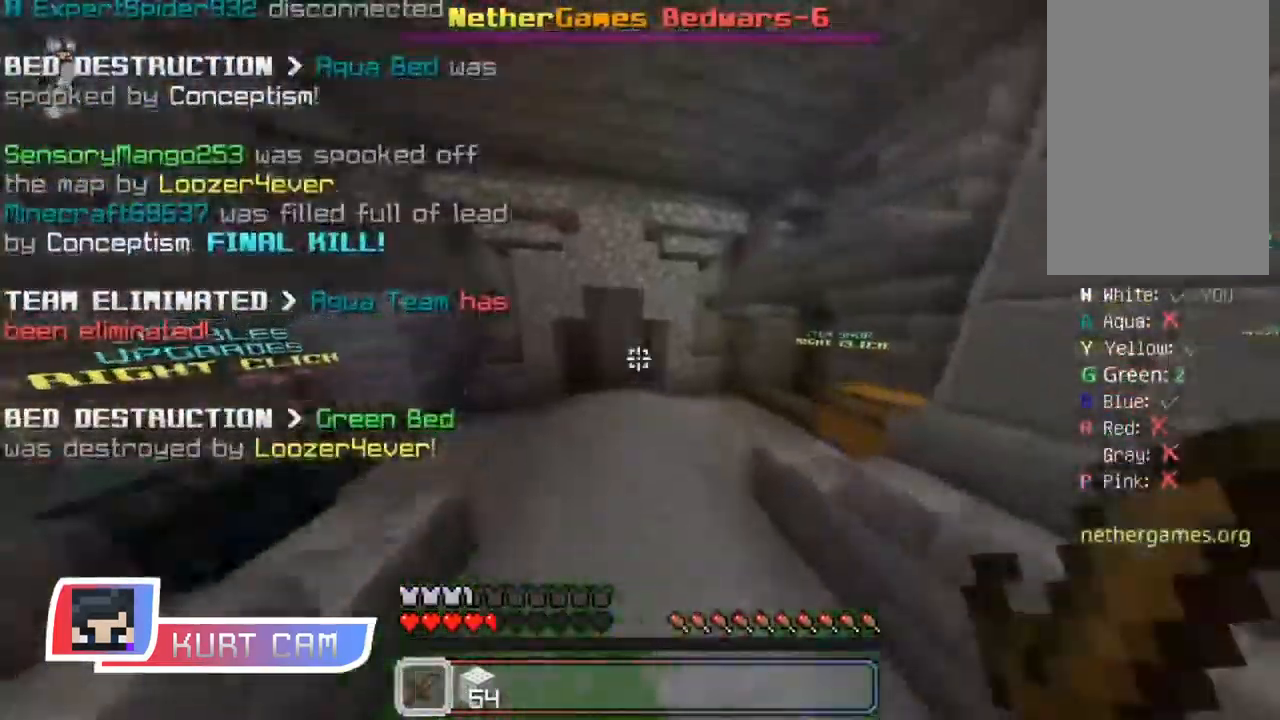
{"keys": ["w"], "mouse": [], "events": [[234, "space", "down"], [317, "a", "down"], [451, "space", "up"], [484, "a", "up"]]}
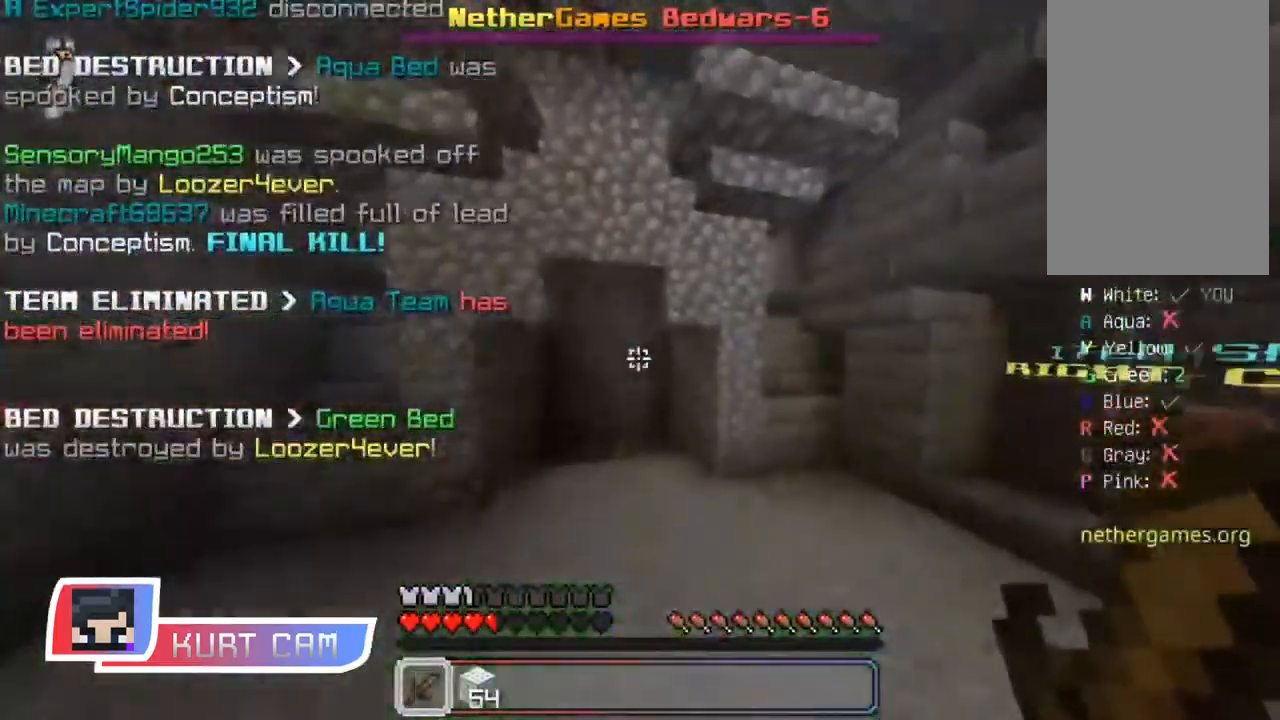
{"keys": ["w"], "mouse": [], "events": []}
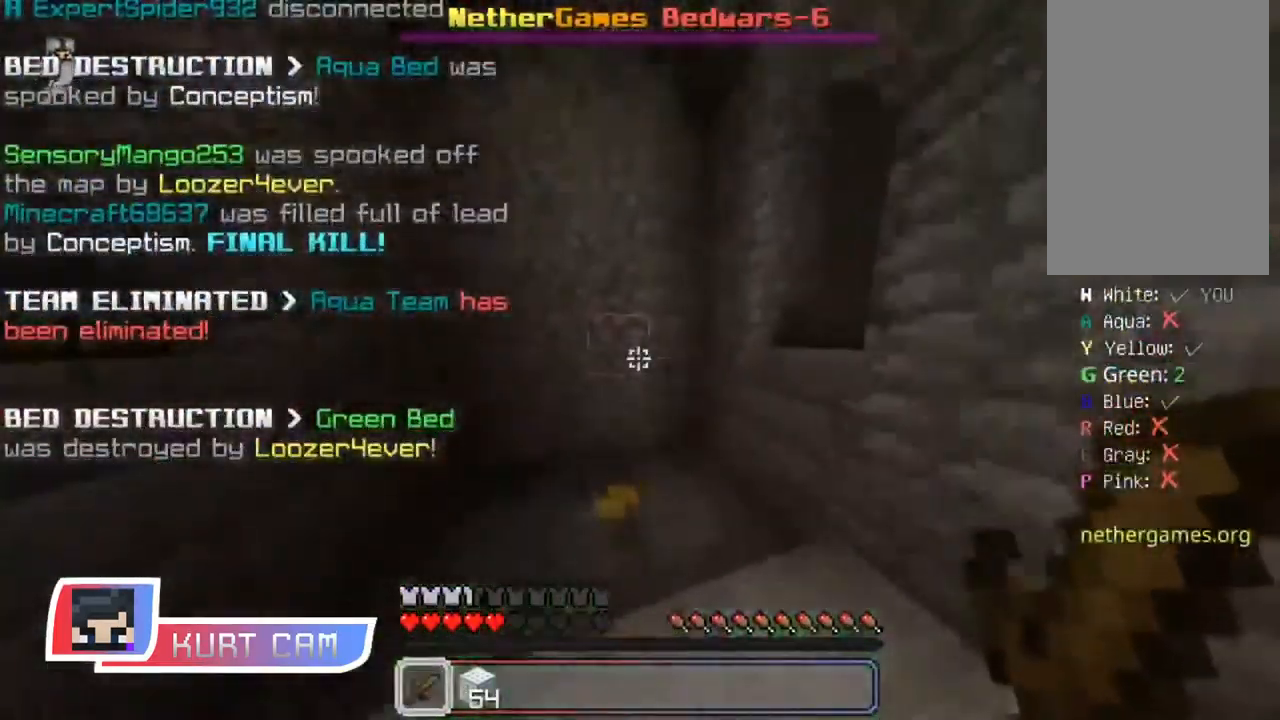
{"keys": ["a", "w"], "mouse": [], "events": [[67, "a", "down"]]}
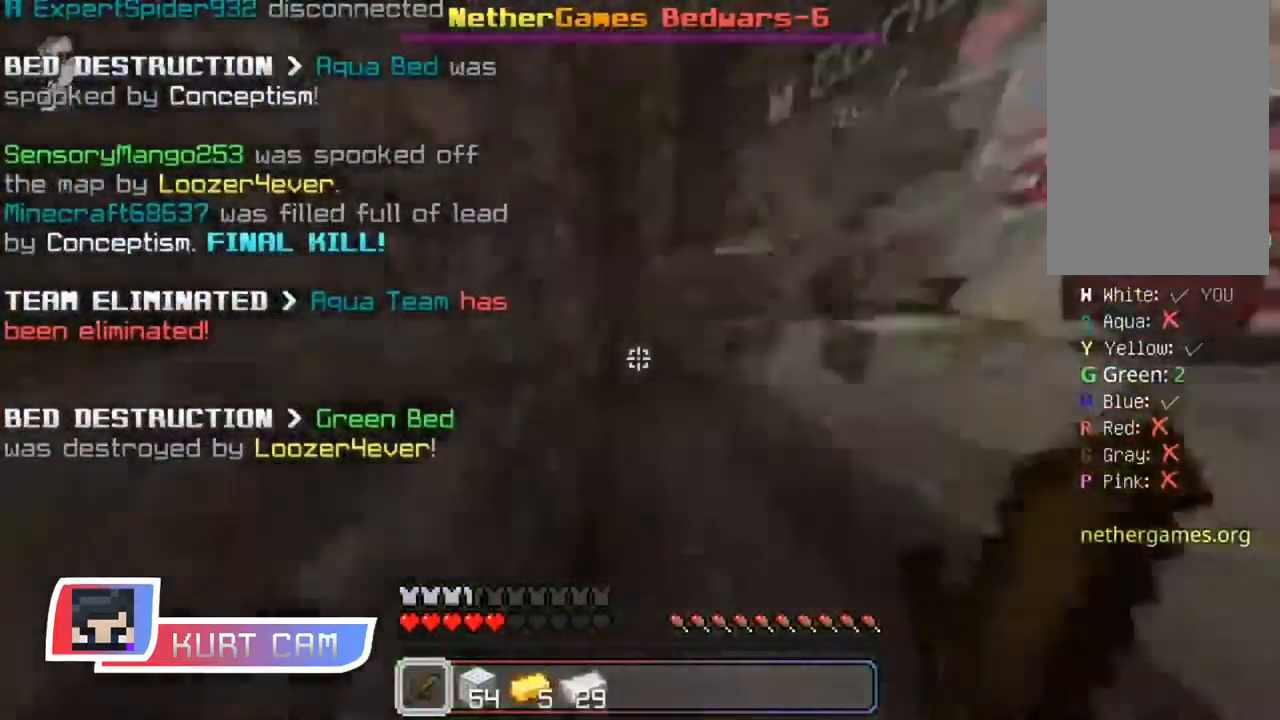
{"keys": ["space", "w"], "mouse": ["left"], "events": [[116, "a", "up"], [417, "space", "down"], [450, "mouse_left", "down"]]}
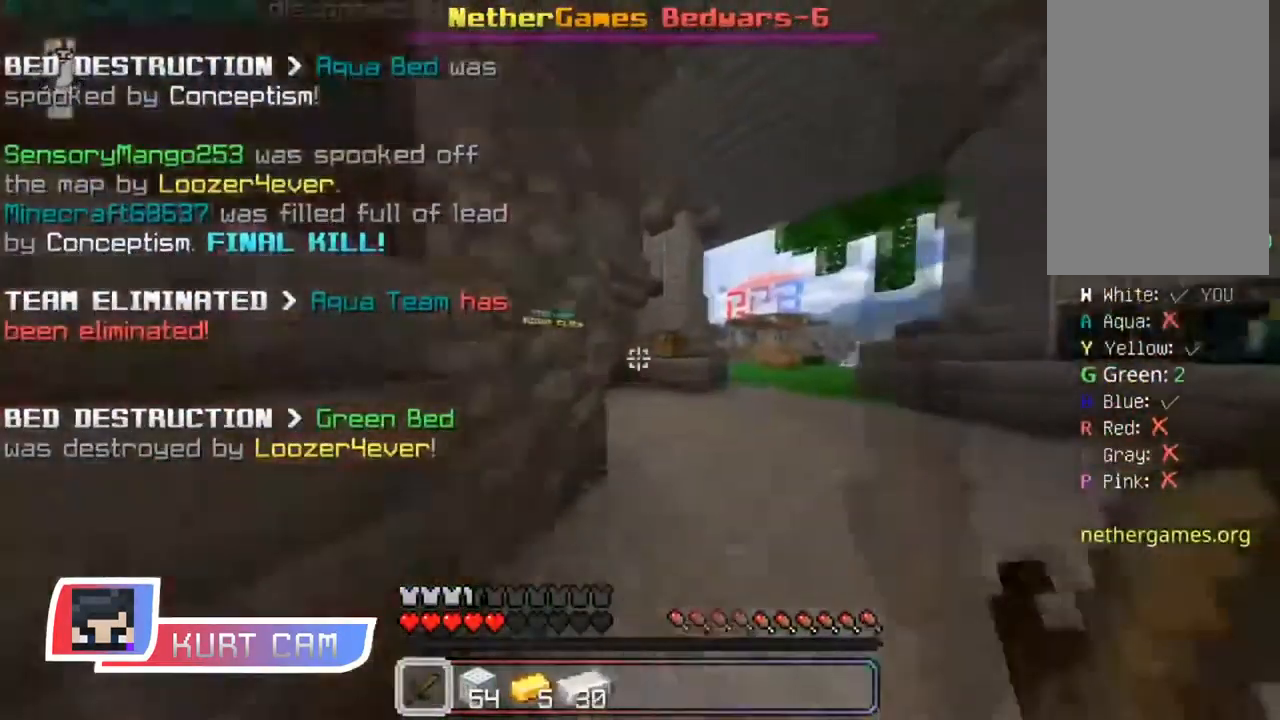
{"keys": ["w"], "mouse": [], "events": [[34, "mouse_left", "up"], [117, "mouse_left", "down"], [134, "space", "up"], [217, "mouse_left", "up"]]}
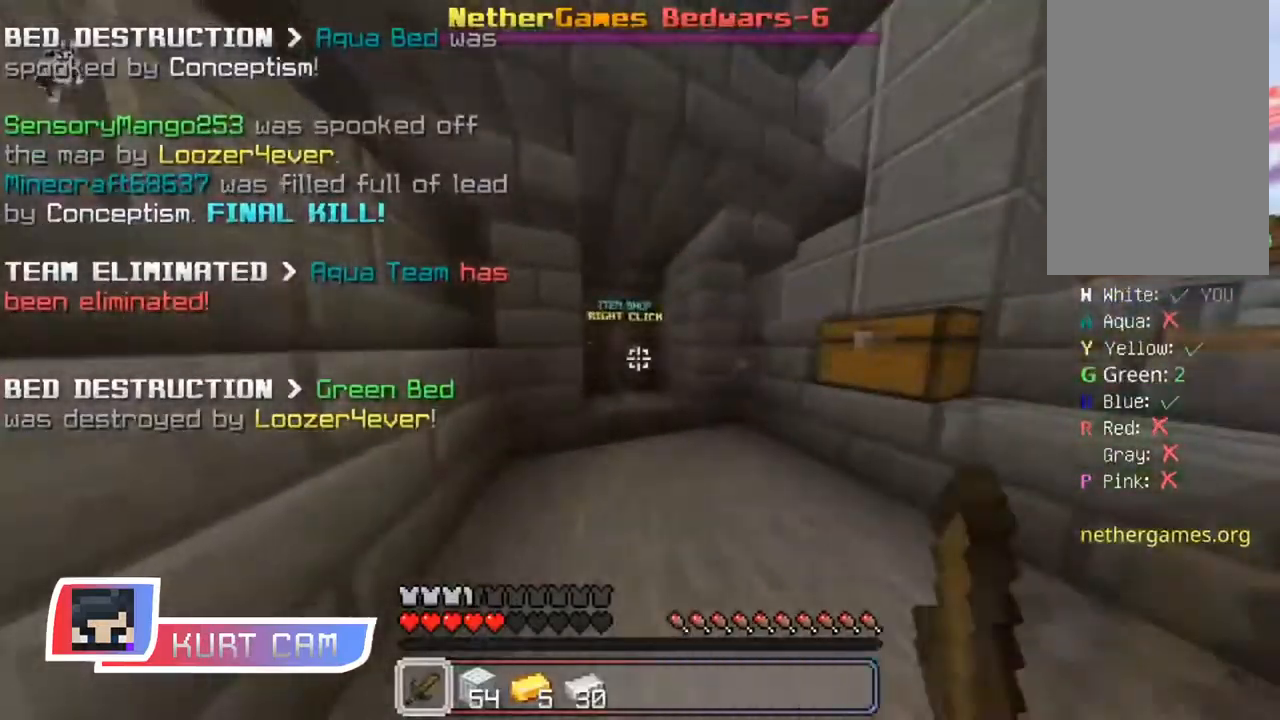
{"keys": ["a", "space", "w"], "mouse": [], "events": [[267, "mouse_right", "down"], [350, "a", "down"], [434, "mouse_right", "up"], [484, "space", "down"]]}
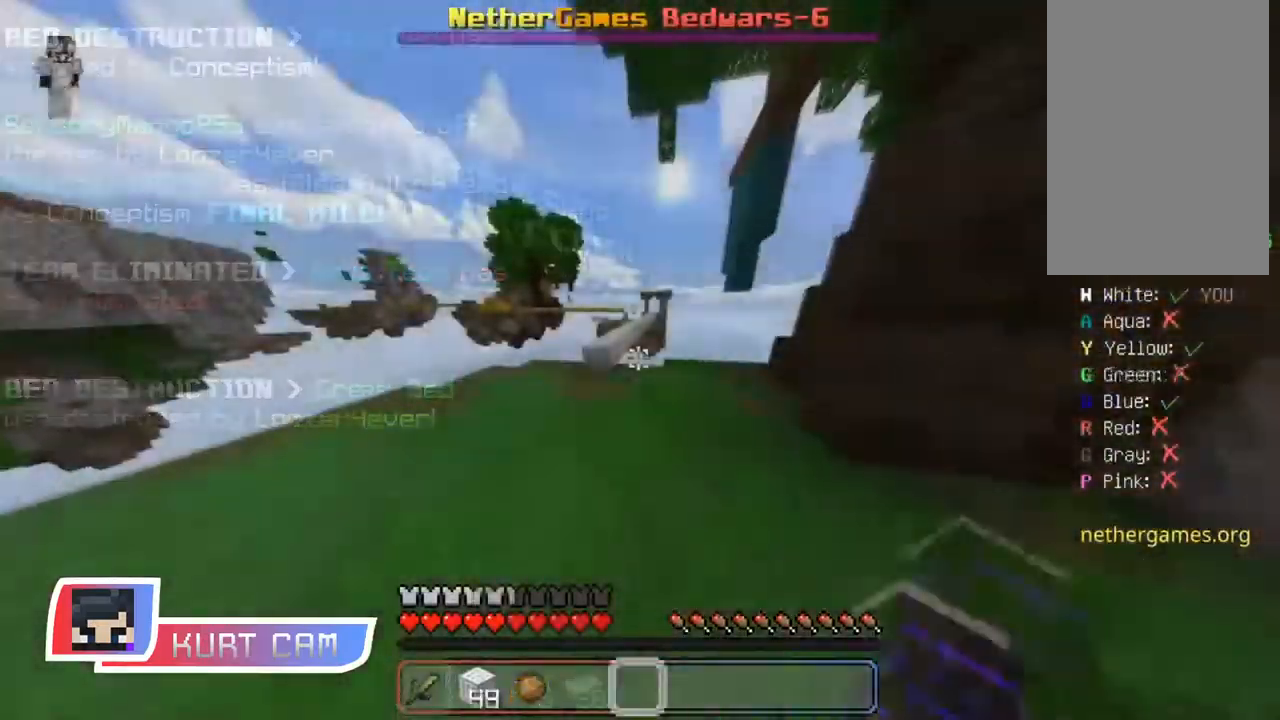
{"keys": ["w"], "mouse": [], "events": [[317, "space", "up"], [384, "a", "up"]]}